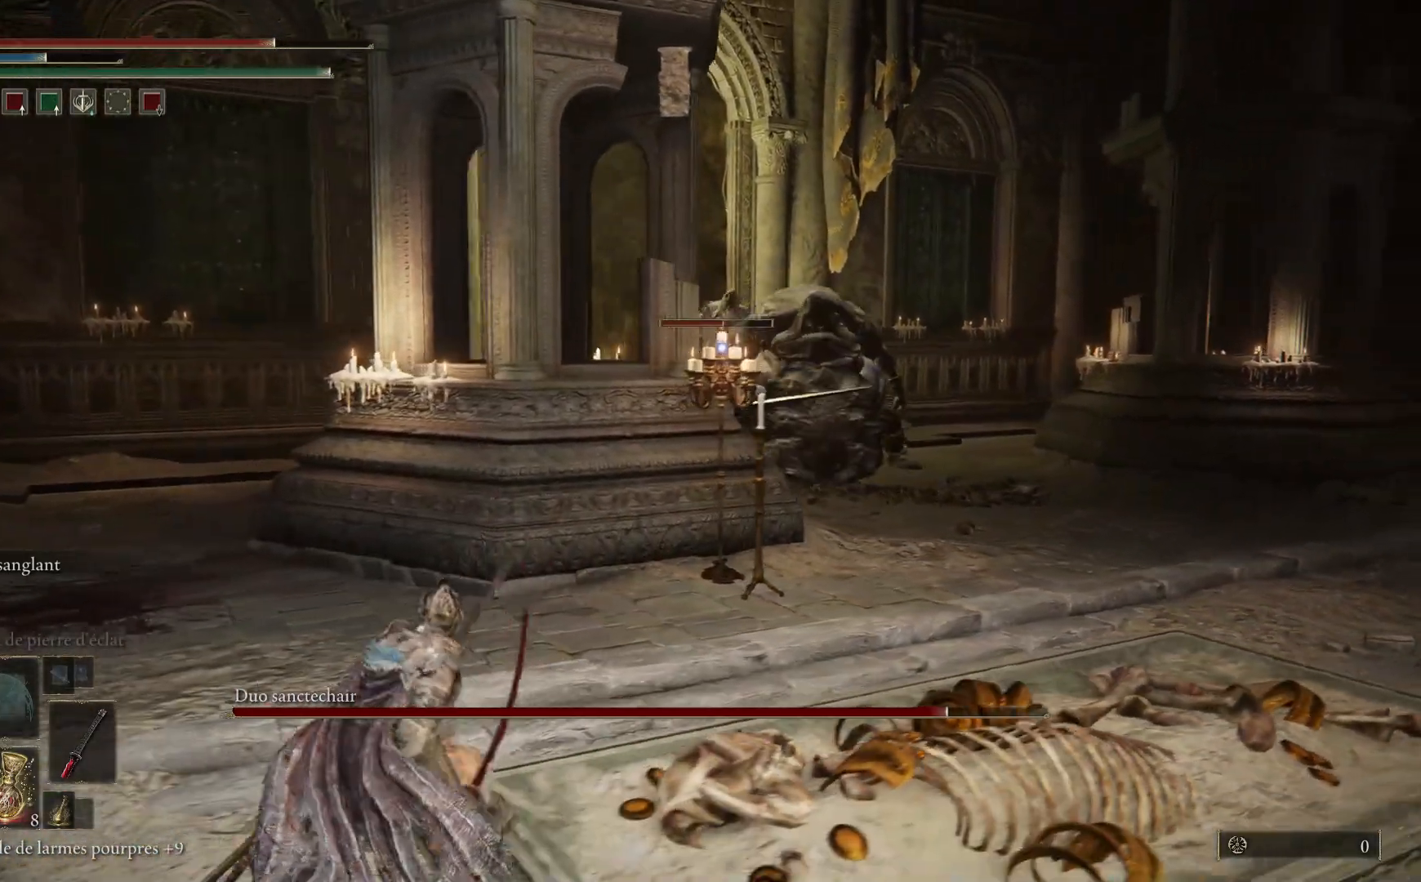
Gameplay with a controller (Xbox layout); each line is a JSON object with the inputs held at the frame after it. "events" lists button and stick changes between this image and that frame as [ms after this image, input, new state], when the widget could be followed in between.
{"buttons": [], "left_stick": "left", "right_stick": "center", "events": [[133, "left_stick", "left"]]}
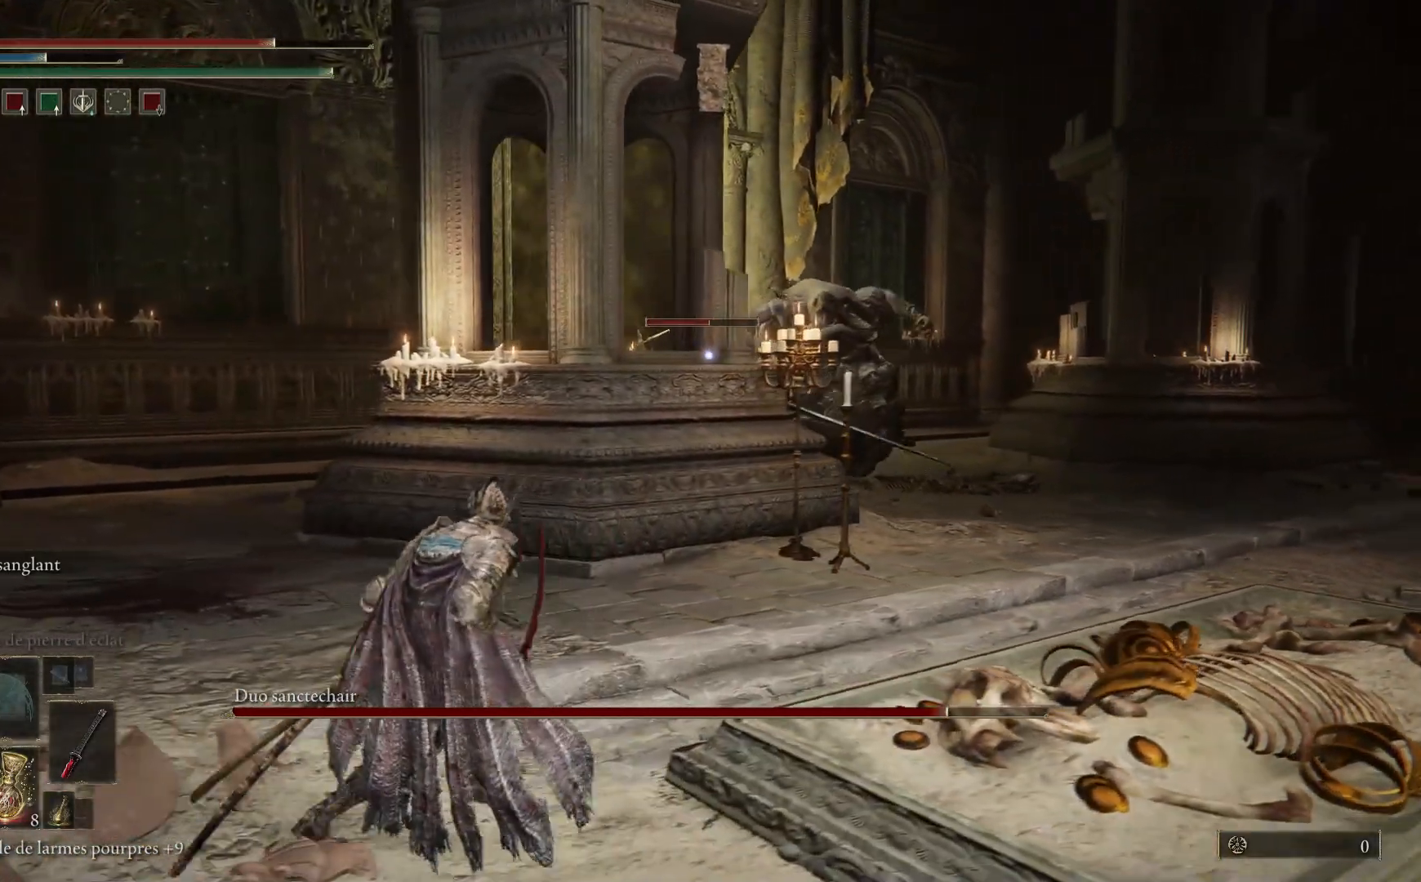
{"buttons": [], "left_stick": "left", "right_stick": "center", "events": [[67, "left_stick", "up-left"], [433, "left_stick", "left"]]}
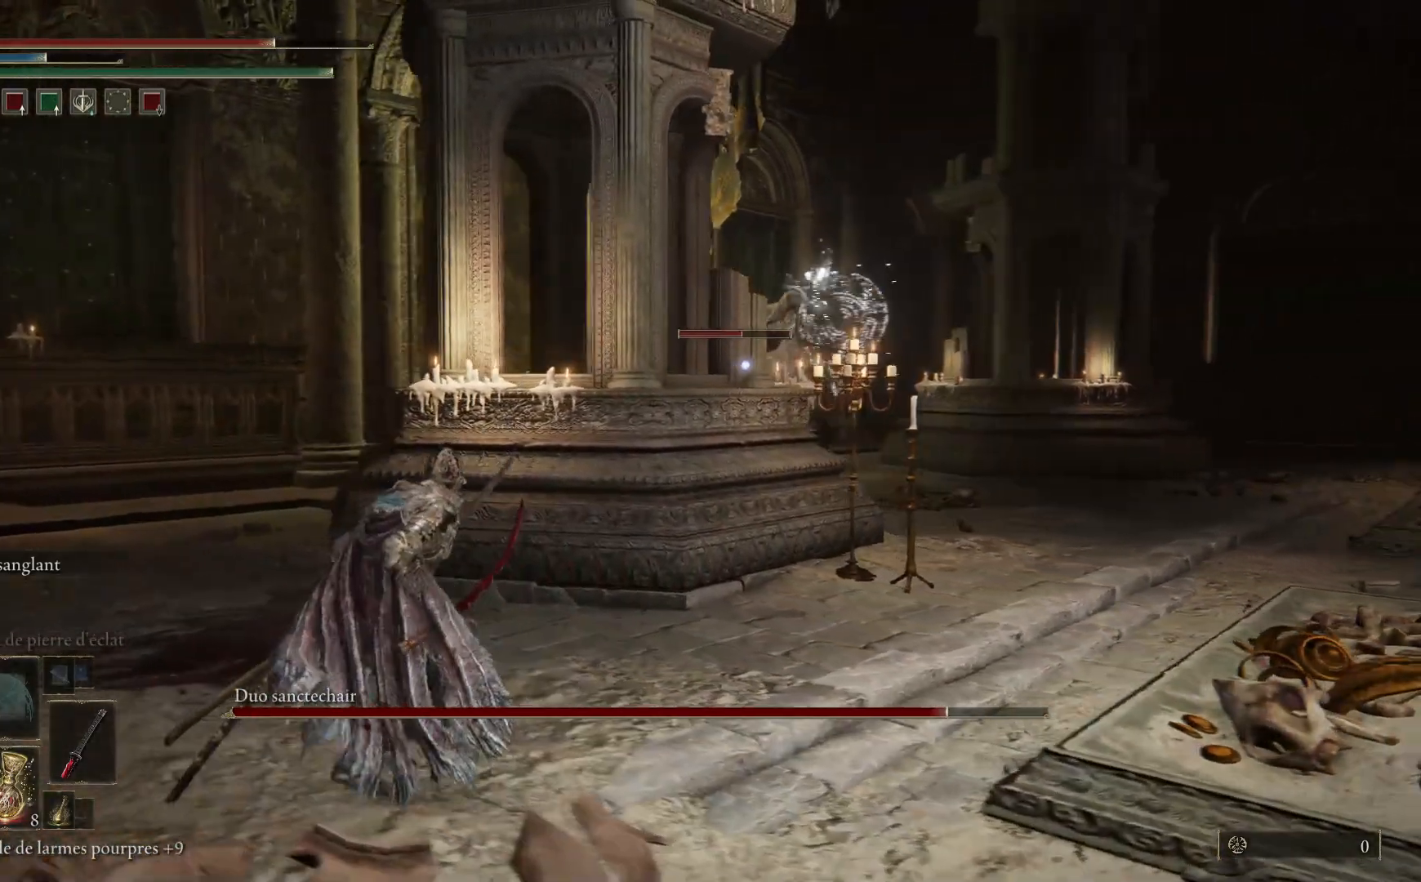
{"buttons": [], "left_stick": "left", "right_stick": "center", "events": []}
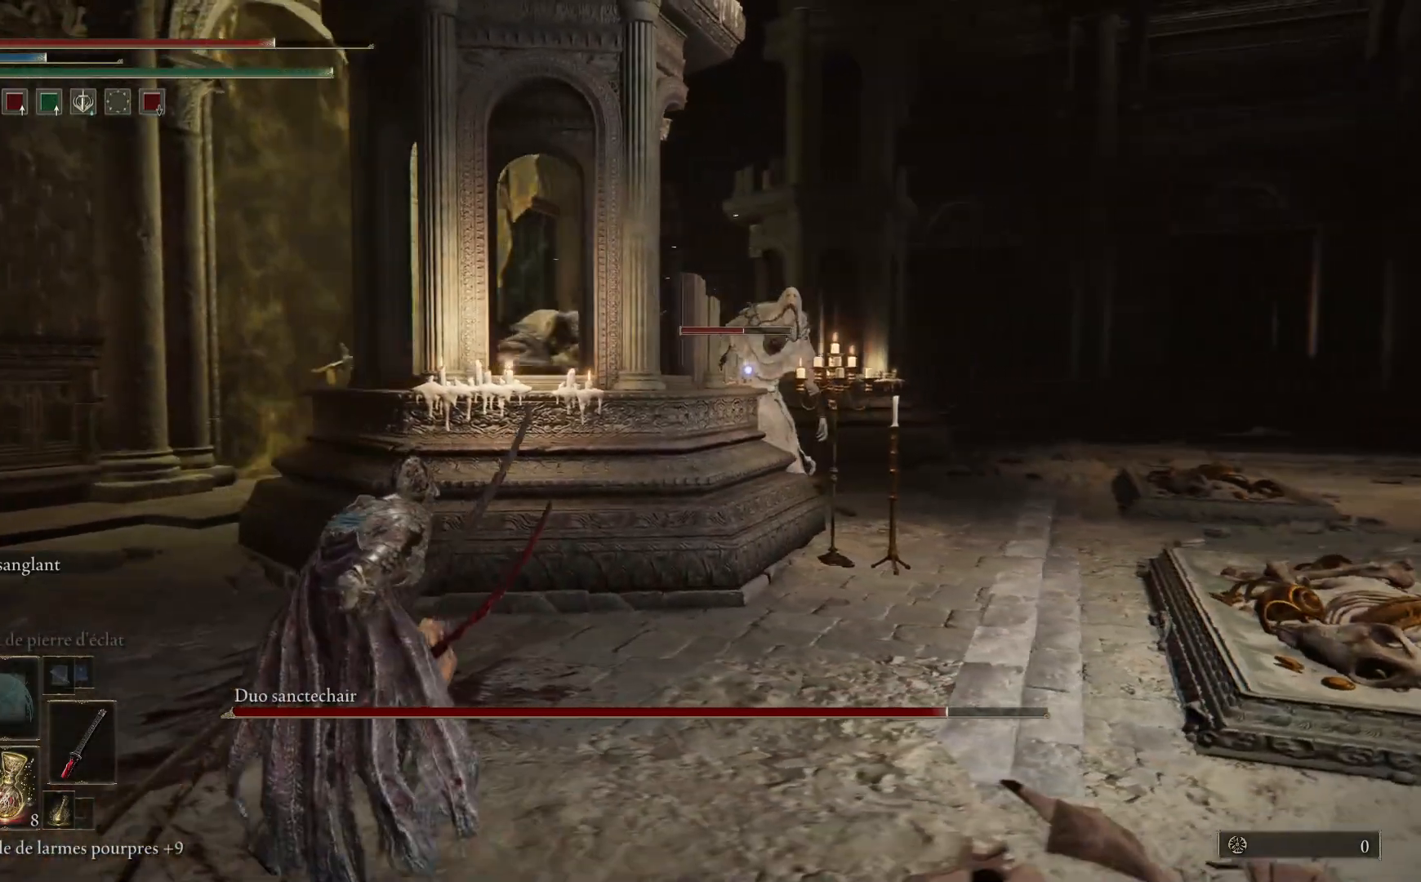
{"buttons": [], "left_stick": "left", "right_stick": "center", "events": []}
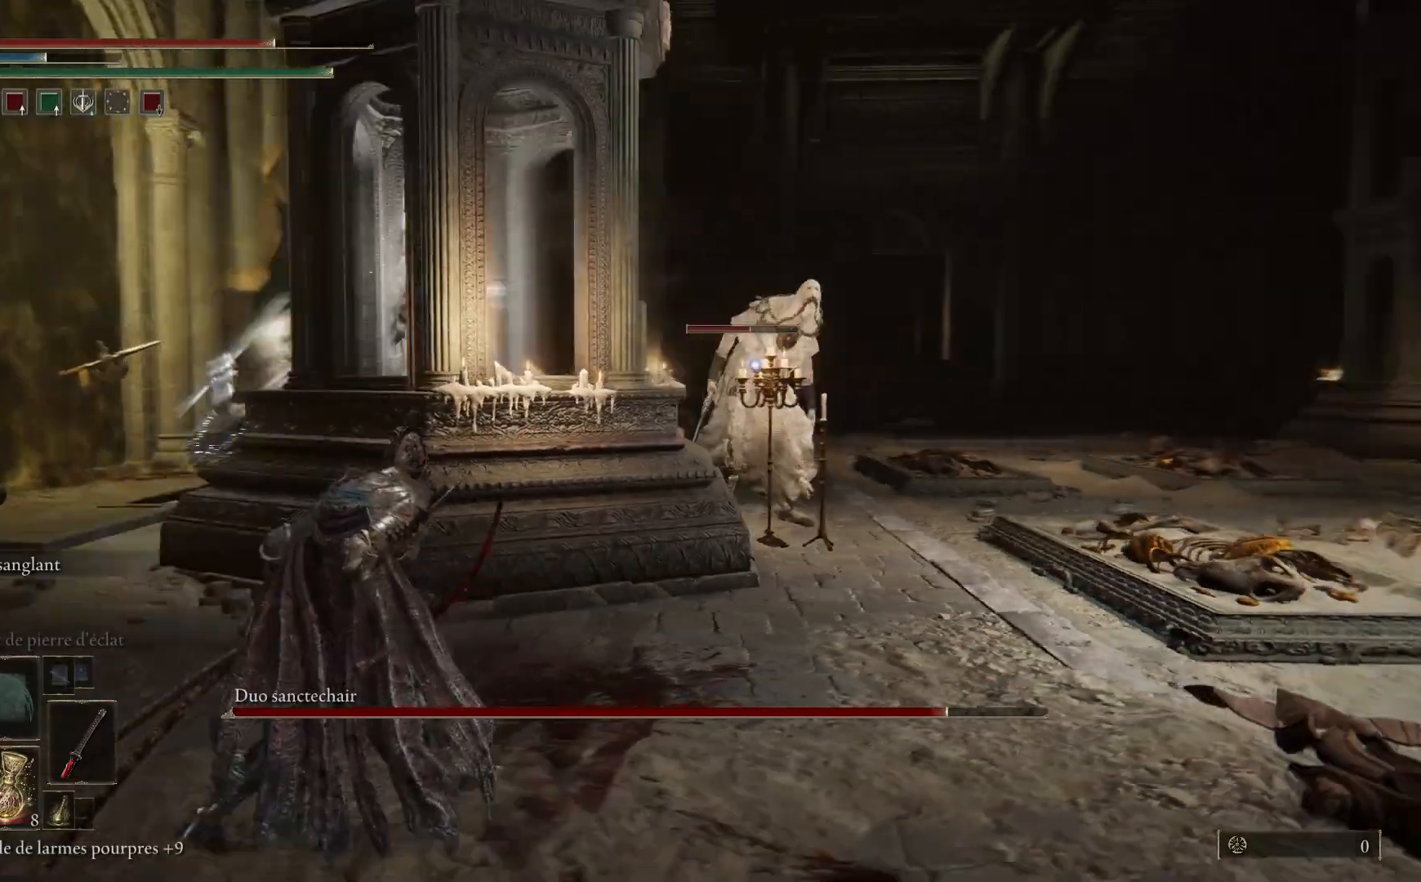
{"buttons": [], "left_stick": "center", "right_stick": "center", "events": [[200, "left_stick", "center"], [317, "DPAD_DOWN", "down"], [400, "DPAD_DOWN", "up"]]}
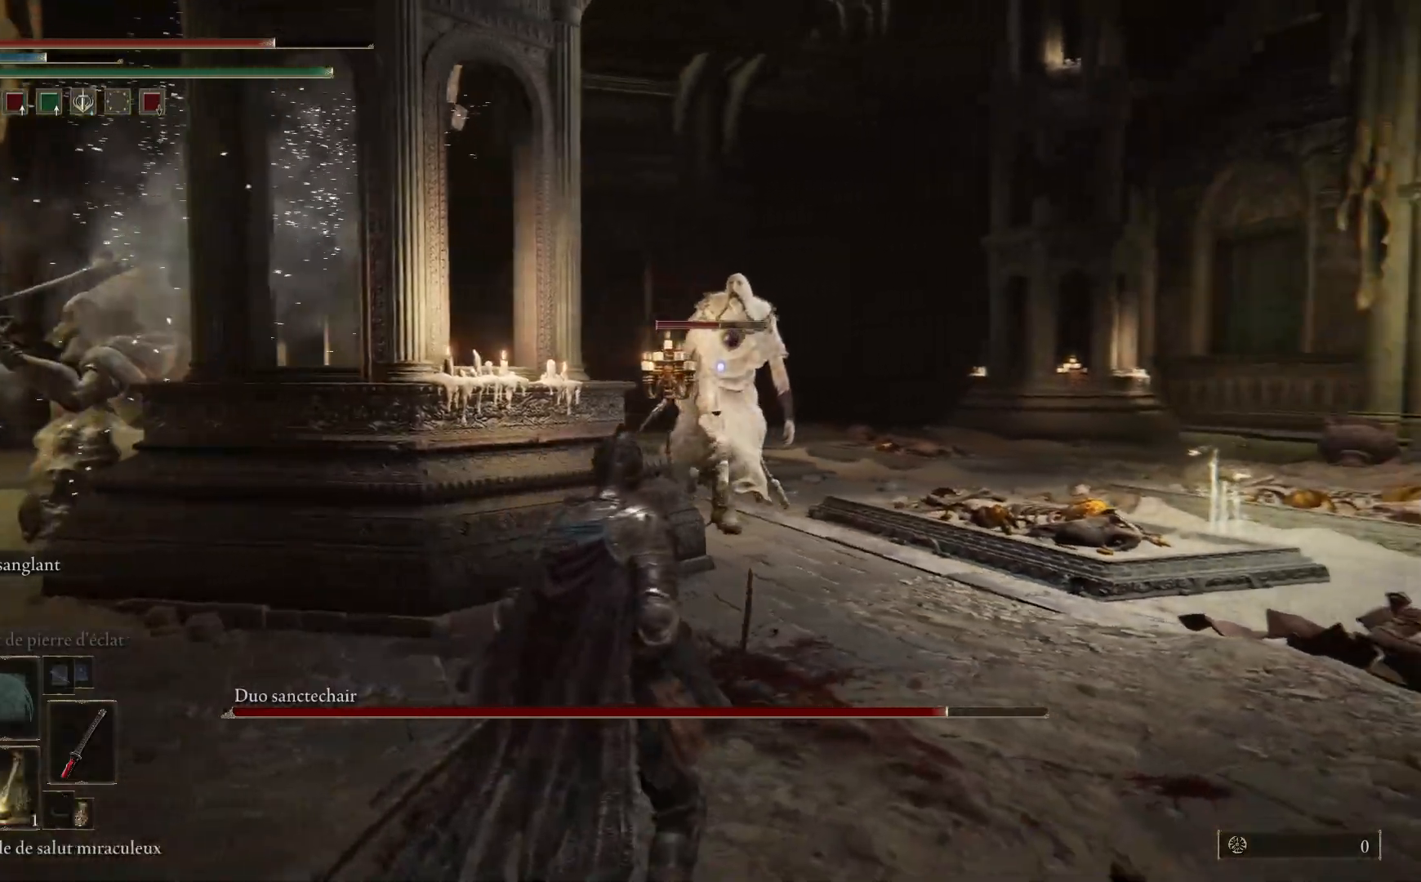
{"buttons": [], "left_stick": "down", "right_stick": "center", "events": [[150, "left_stick", "down"], [250, "X", "down"], [333, "X", "up"]]}
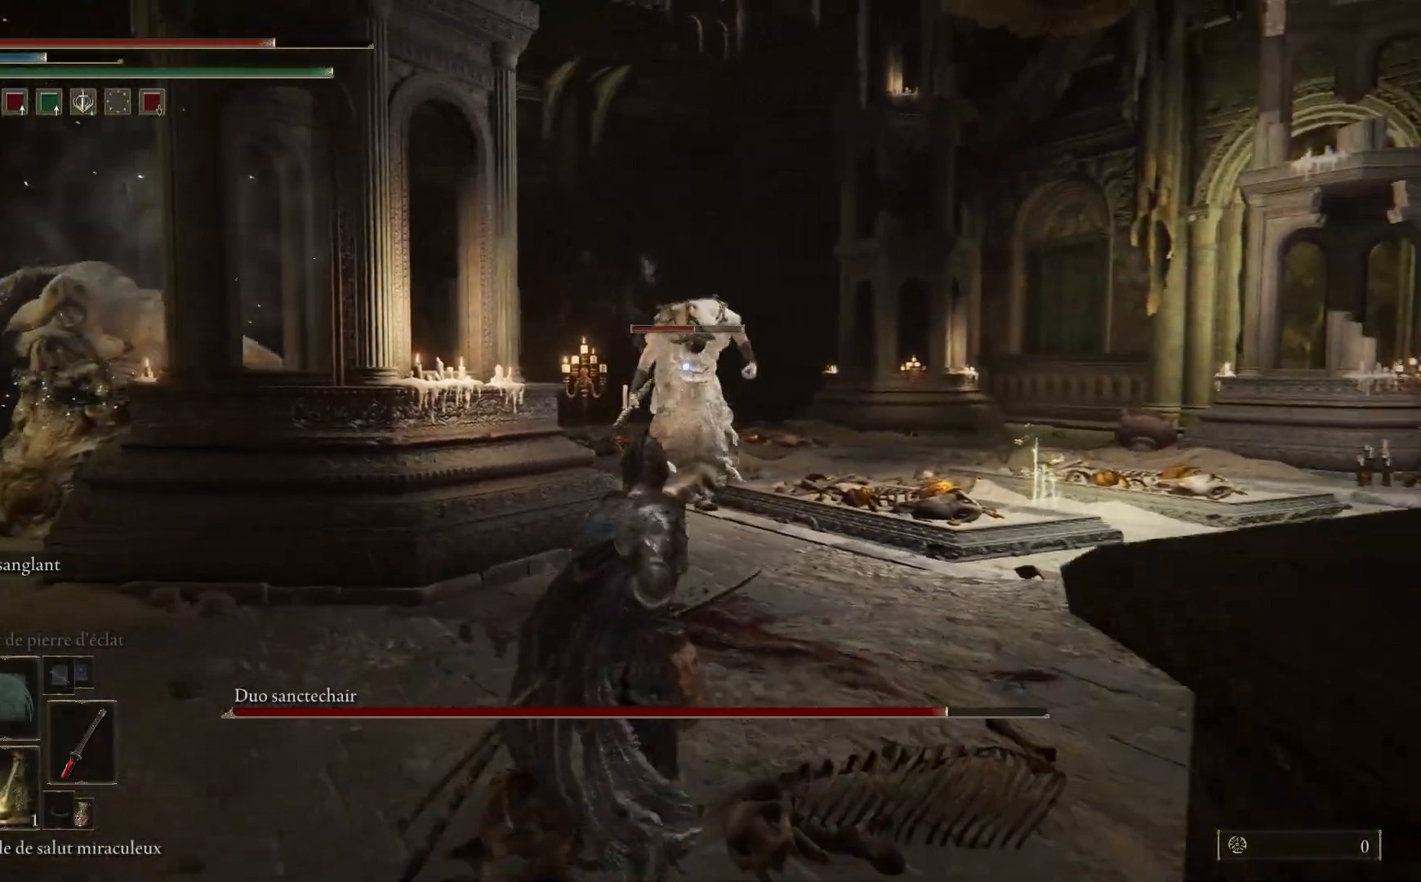
{"buttons": [], "left_stick": "down-left", "right_stick": "center", "events": [[133, "left_stick", "down-left"]]}
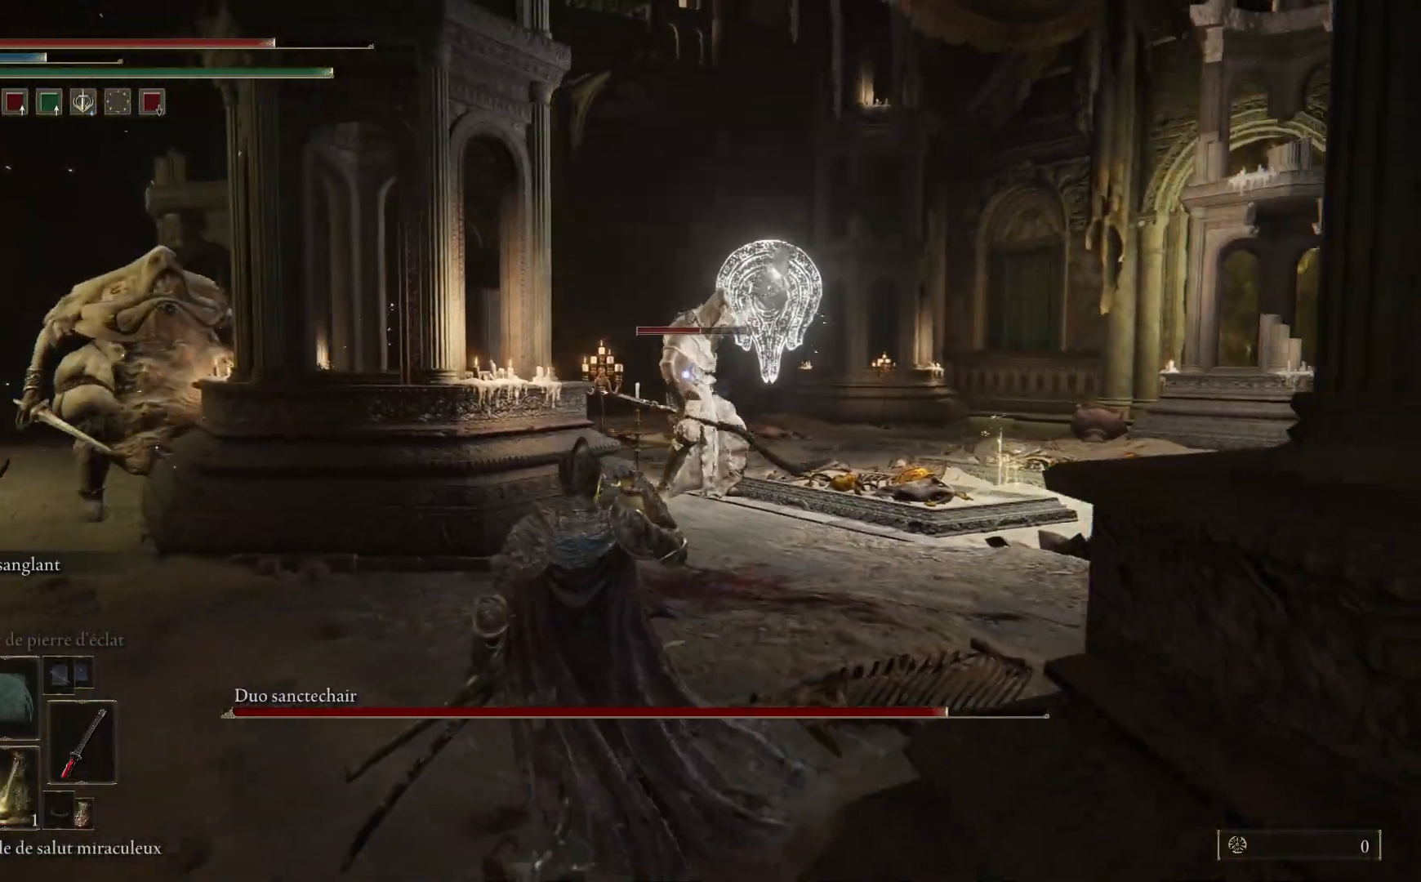
{"buttons": [], "left_stick": "down-left", "right_stick": "center", "events": []}
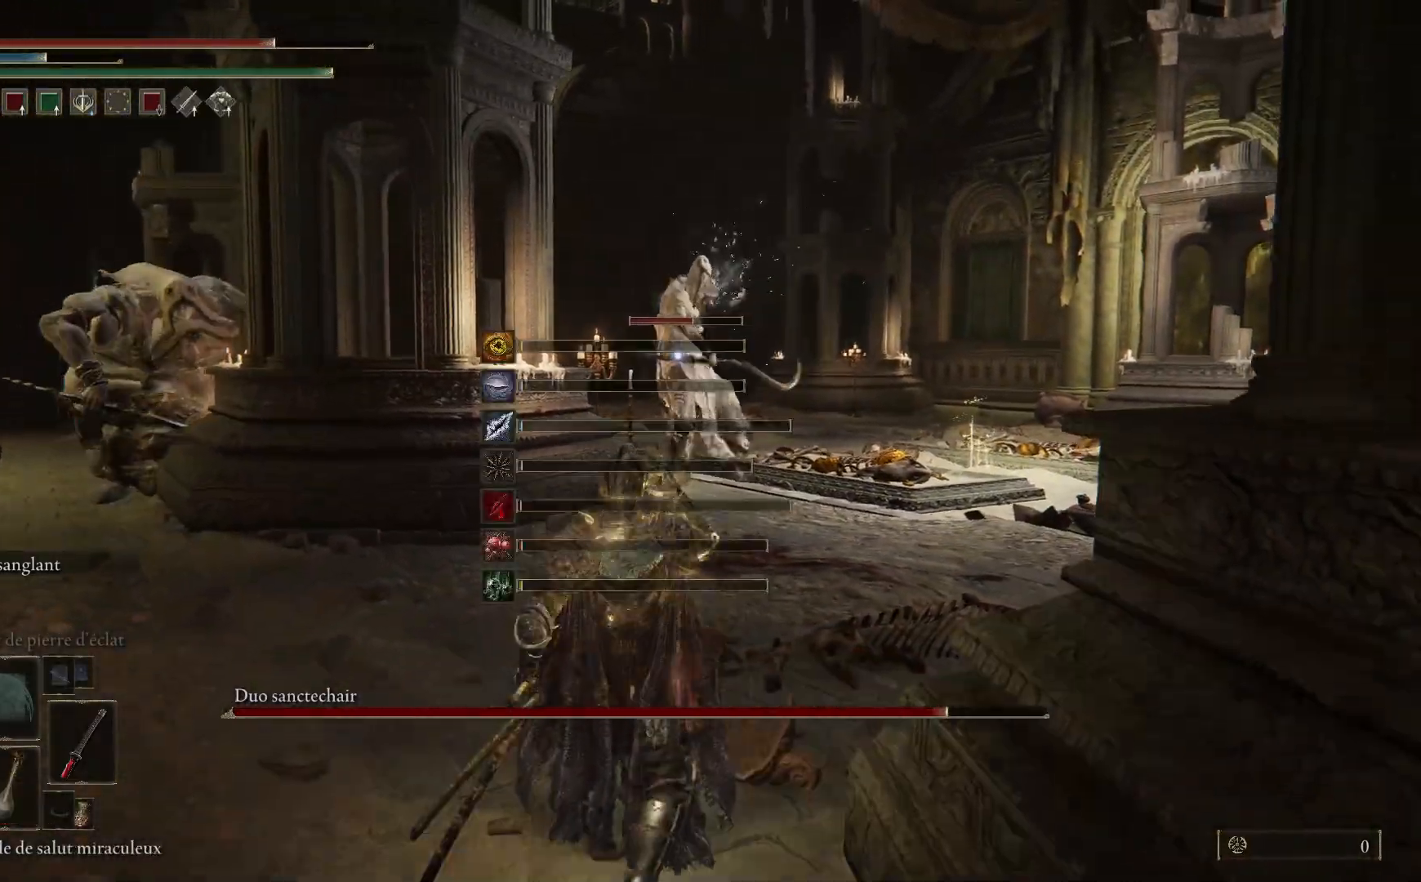
{"buttons": [], "left_stick": "down", "right_stick": "center", "events": [[250, "B", "down"], [300, "left_stick", "down"], [333, "B", "up"], [400, "B", "down"], [483, "B", "up"]]}
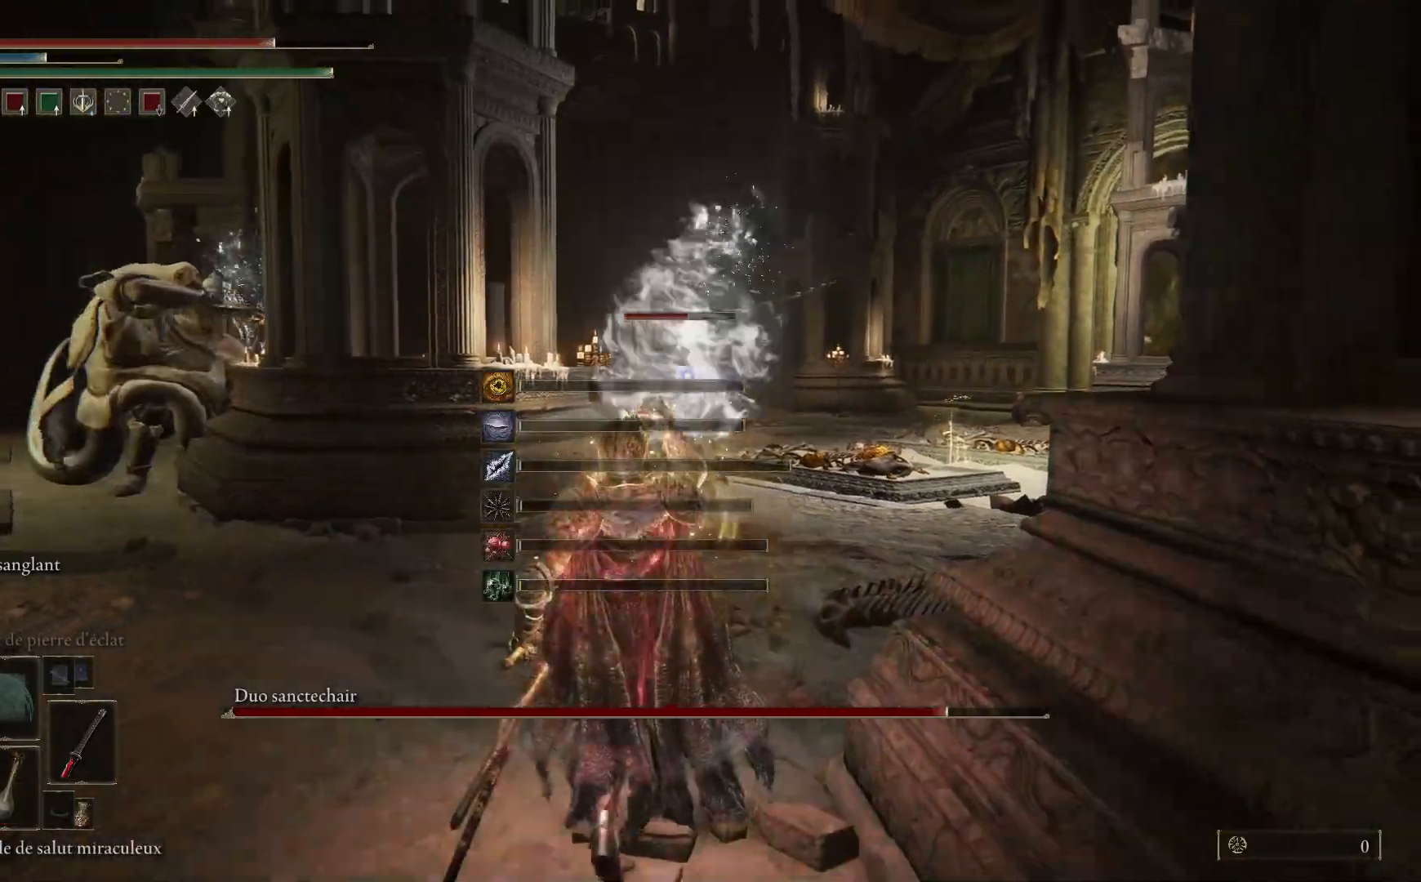
{"buttons": [], "left_stick": "down", "right_stick": "center", "events": [[50, "B", "down"], [150, "B", "up"]]}
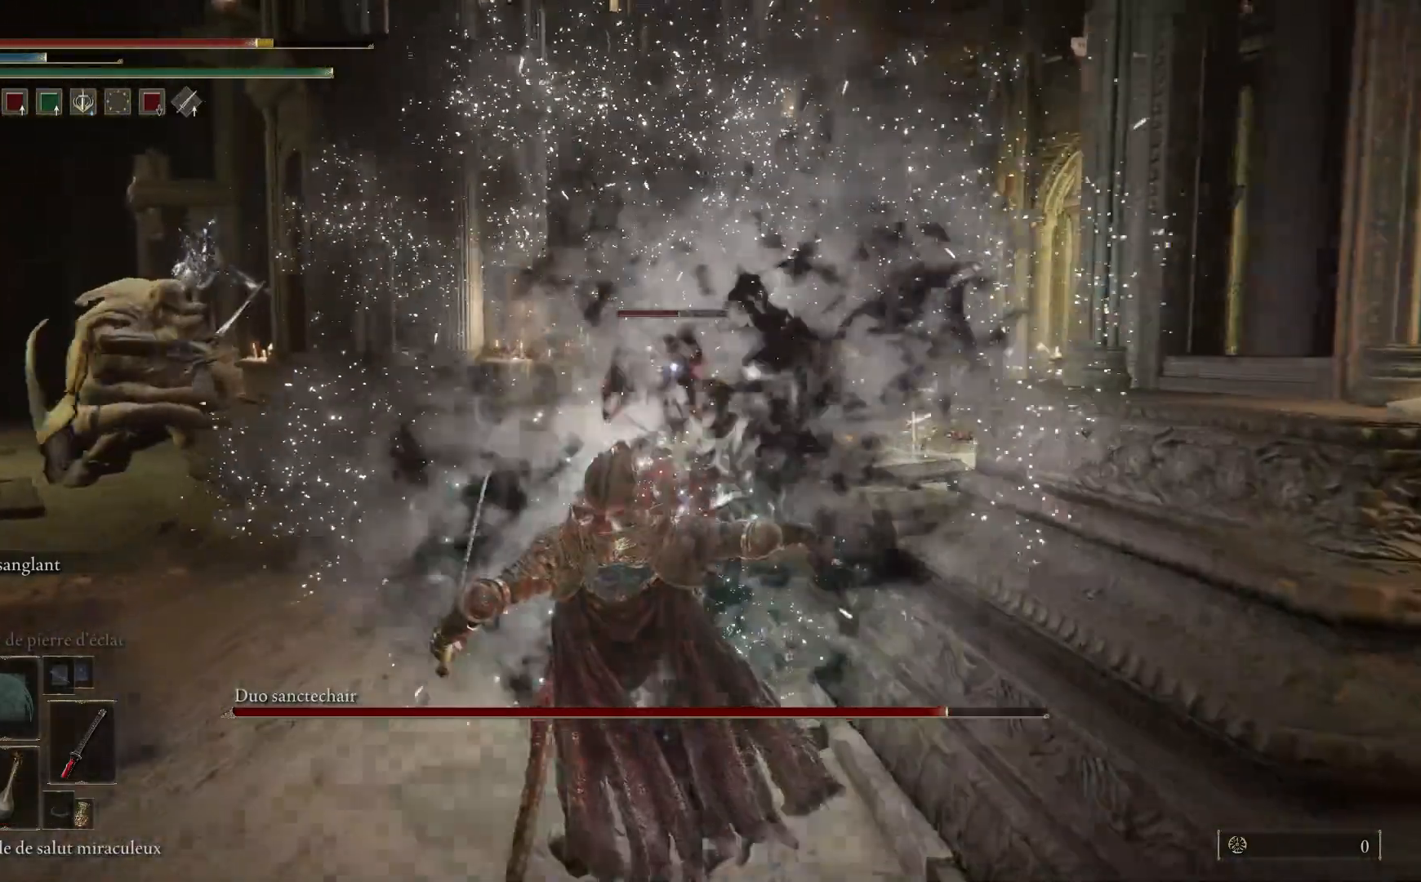
{"buttons": [], "left_stick": "down-right", "right_stick": "center", "events": [[133, "B", "down"], [217, "left_stick", "down-right"], [267, "B", "up"]]}
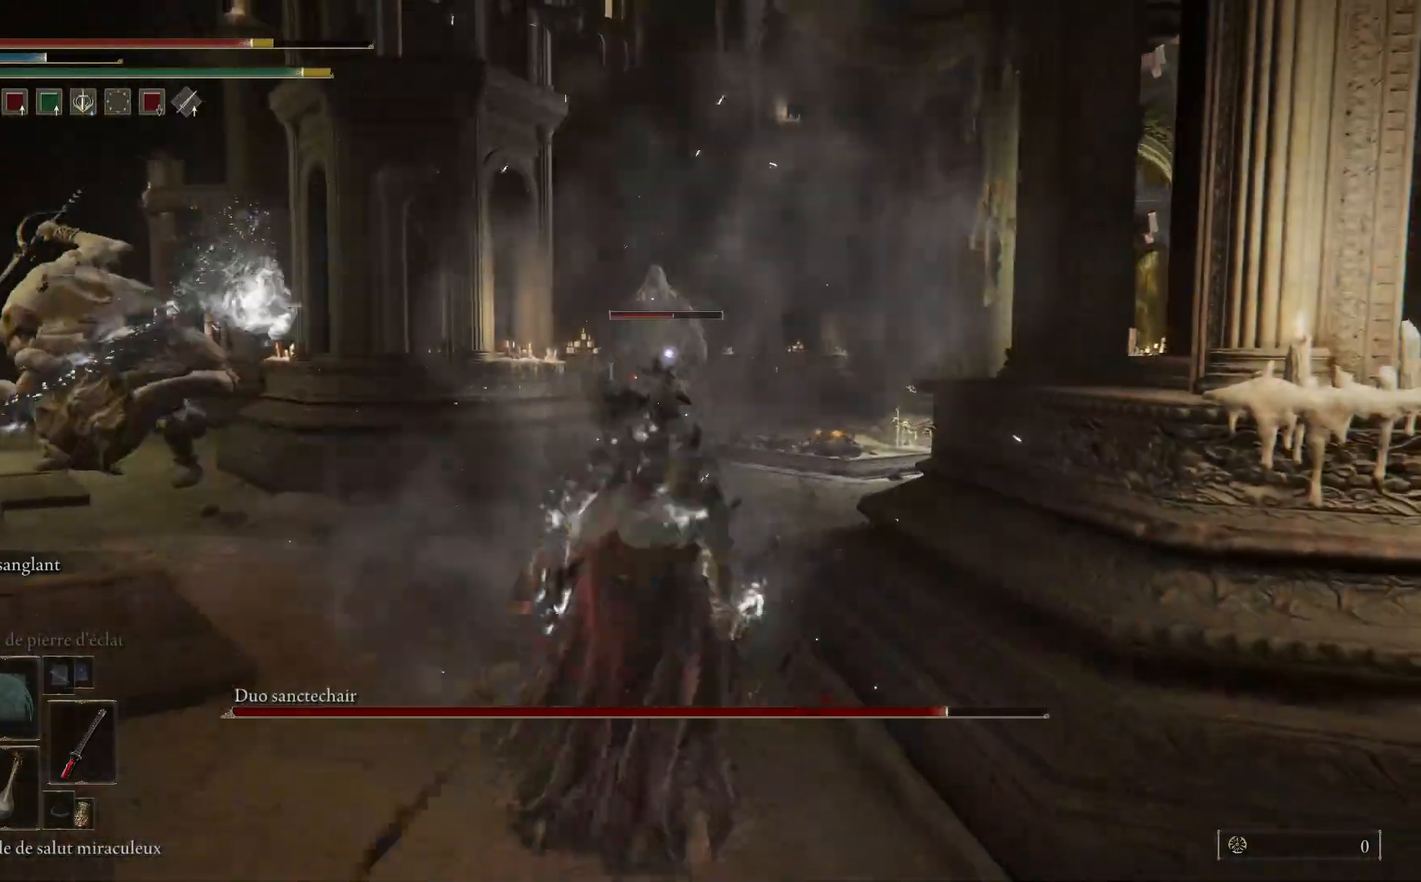
{"buttons": ["B"], "left_stick": "right", "right_stick": "center", "events": [[67, "left_stick", "right"], [417, "B", "down"]]}
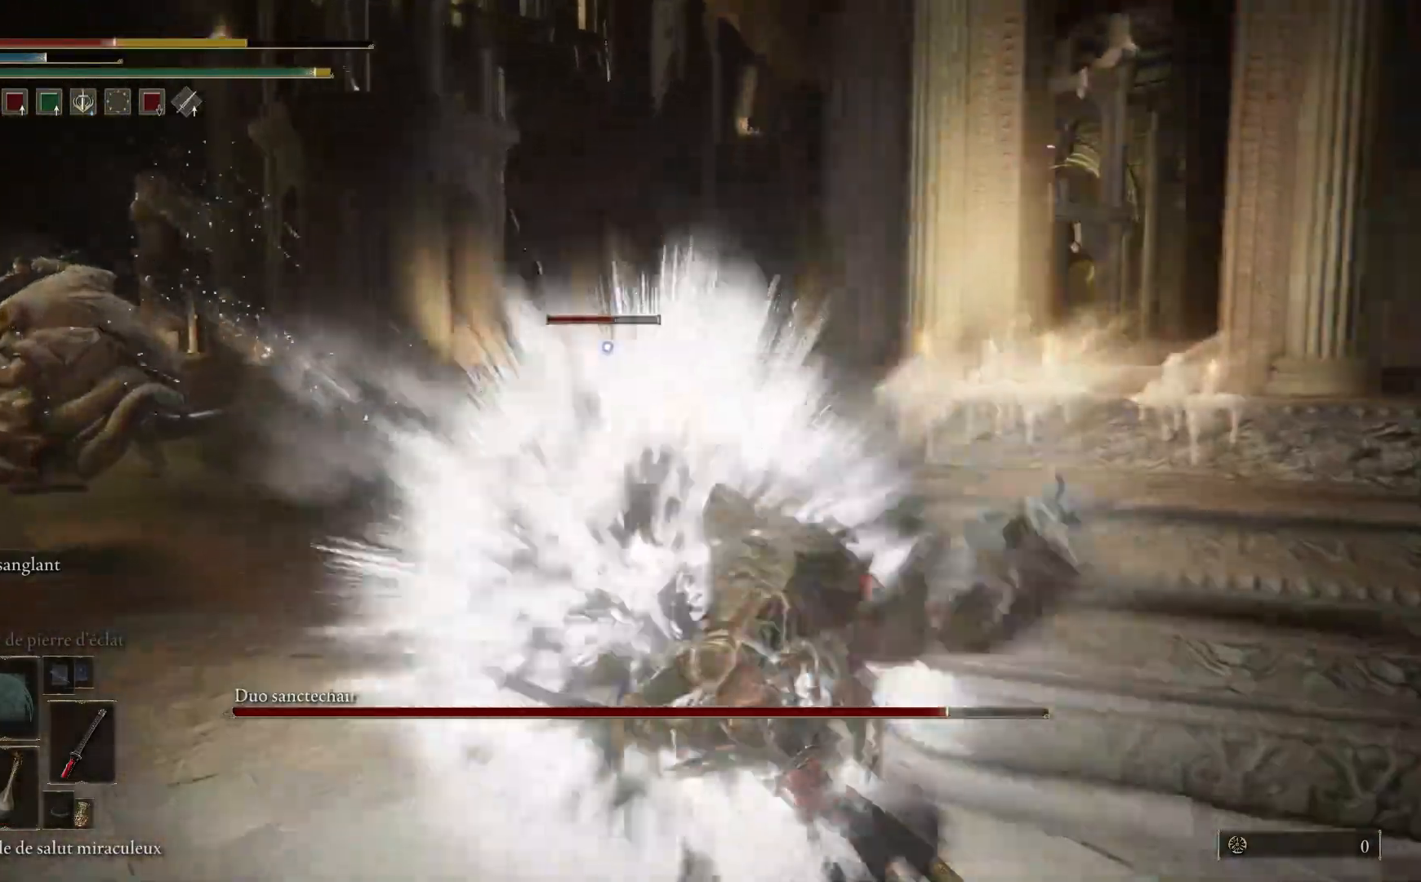
{"buttons": [], "left_stick": "right", "right_stick": "center", "events": [[50, "B", "up"]]}
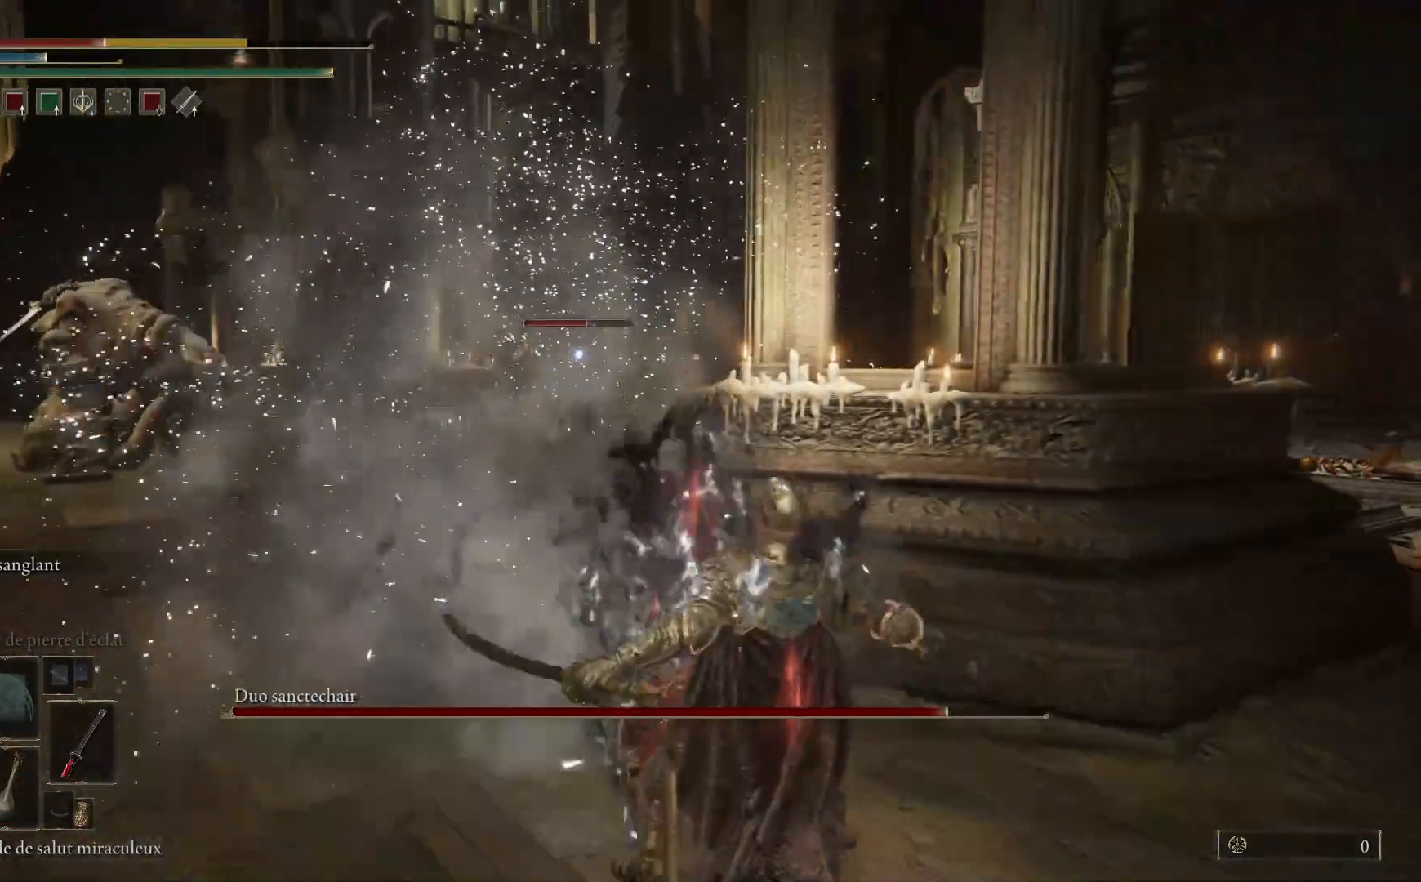
{"buttons": [], "left_stick": "right", "right_stick": "center", "events": []}
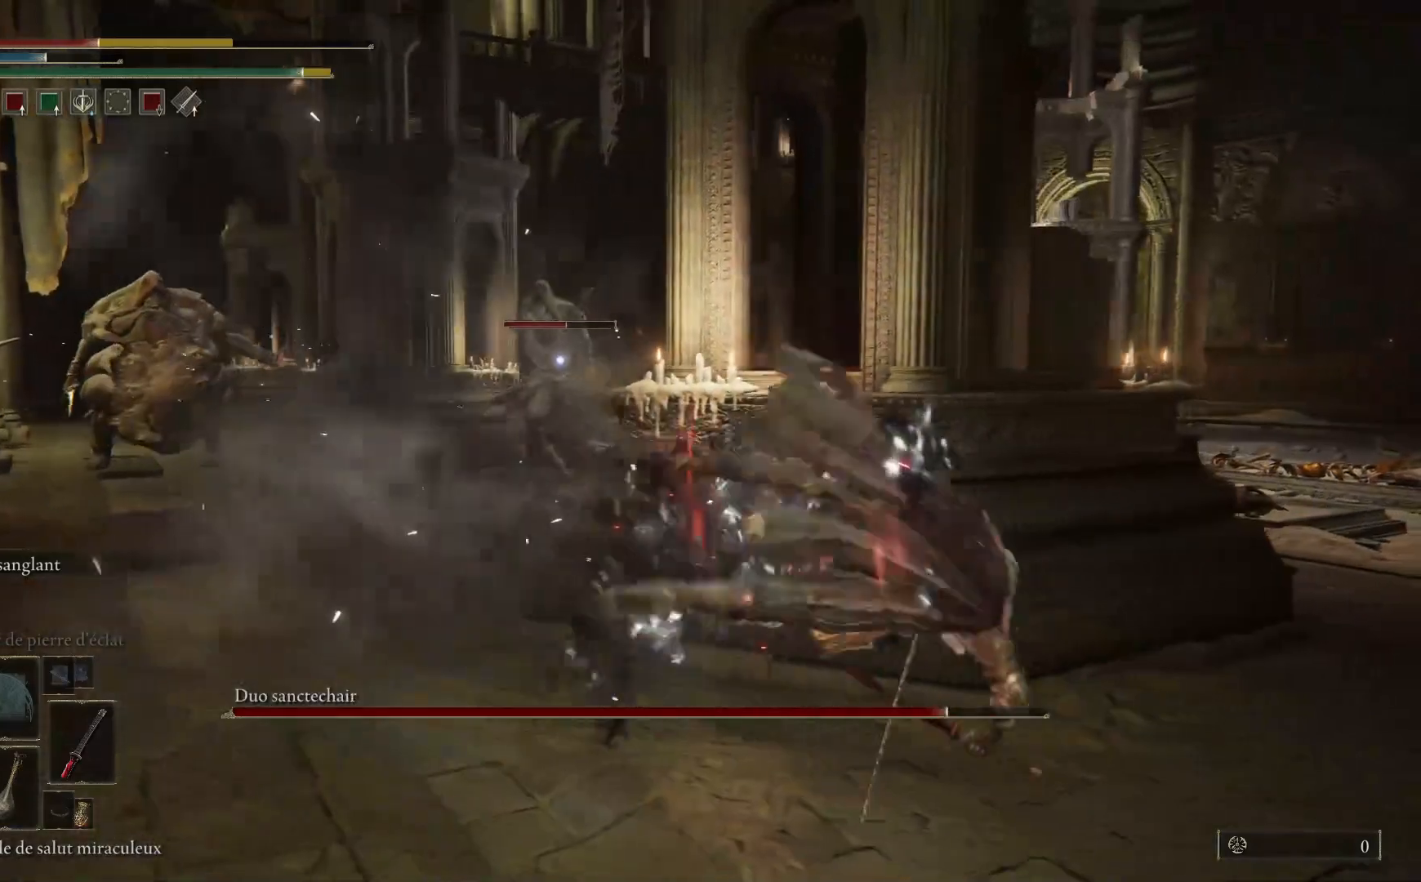
{"buttons": [], "left_stick": "center", "right_stick": "center", "events": [[33, "left_stick", "center"], [183, "DPAD_DOWN", "down"], [267, "DPAD_DOWN", "up"], [317, "DPAD_DOWN", "down"], [400, "DPAD_DOWN", "up"]]}
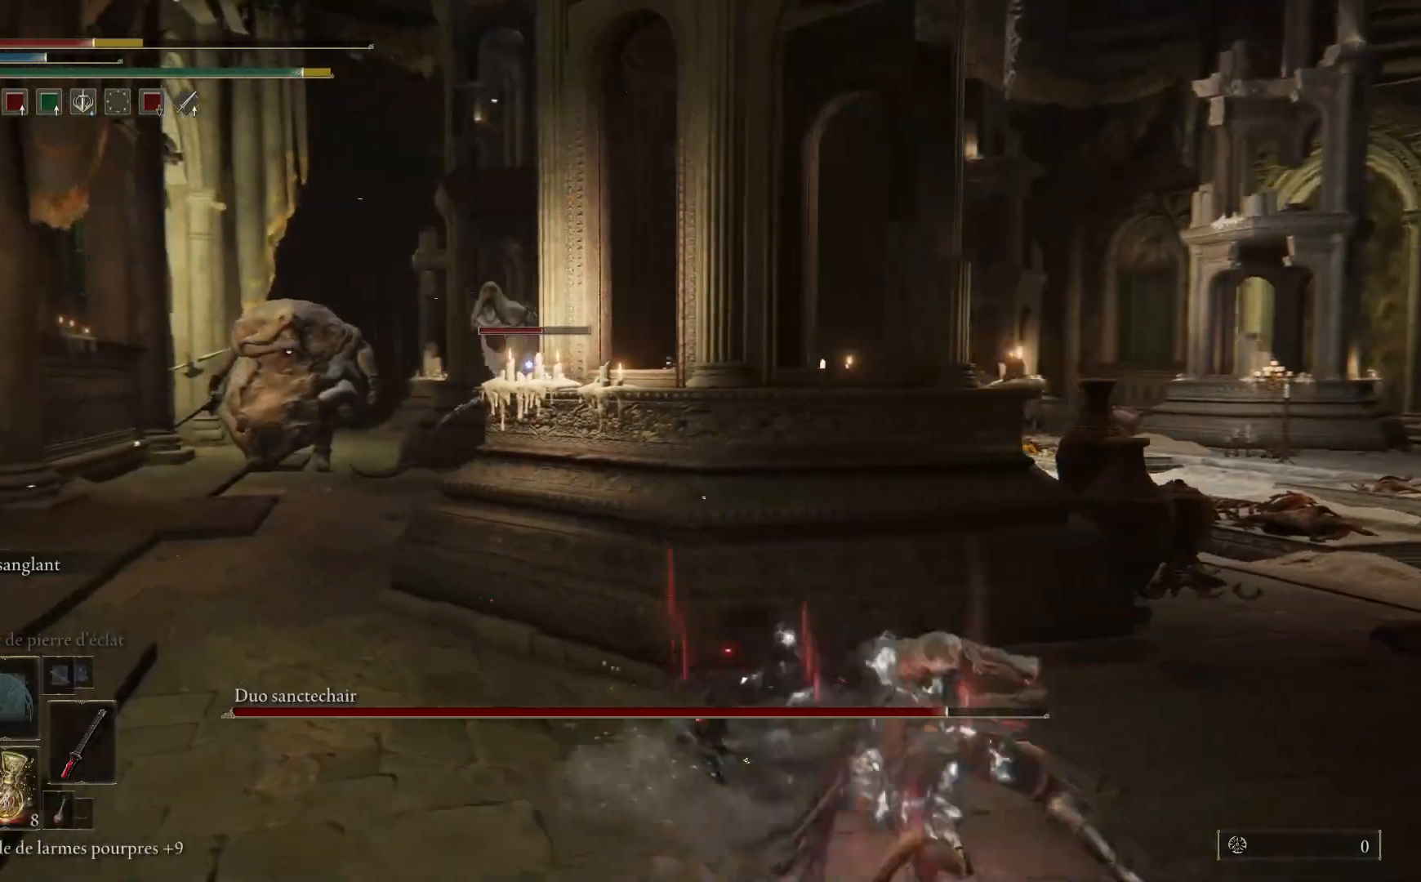
{"buttons": [], "left_stick": "right", "right_stick": "center", "events": [[100, "left_stick", "up-right"], [133, "X", "down"], [167, "left_stick", "right"], [233, "X", "up"]]}
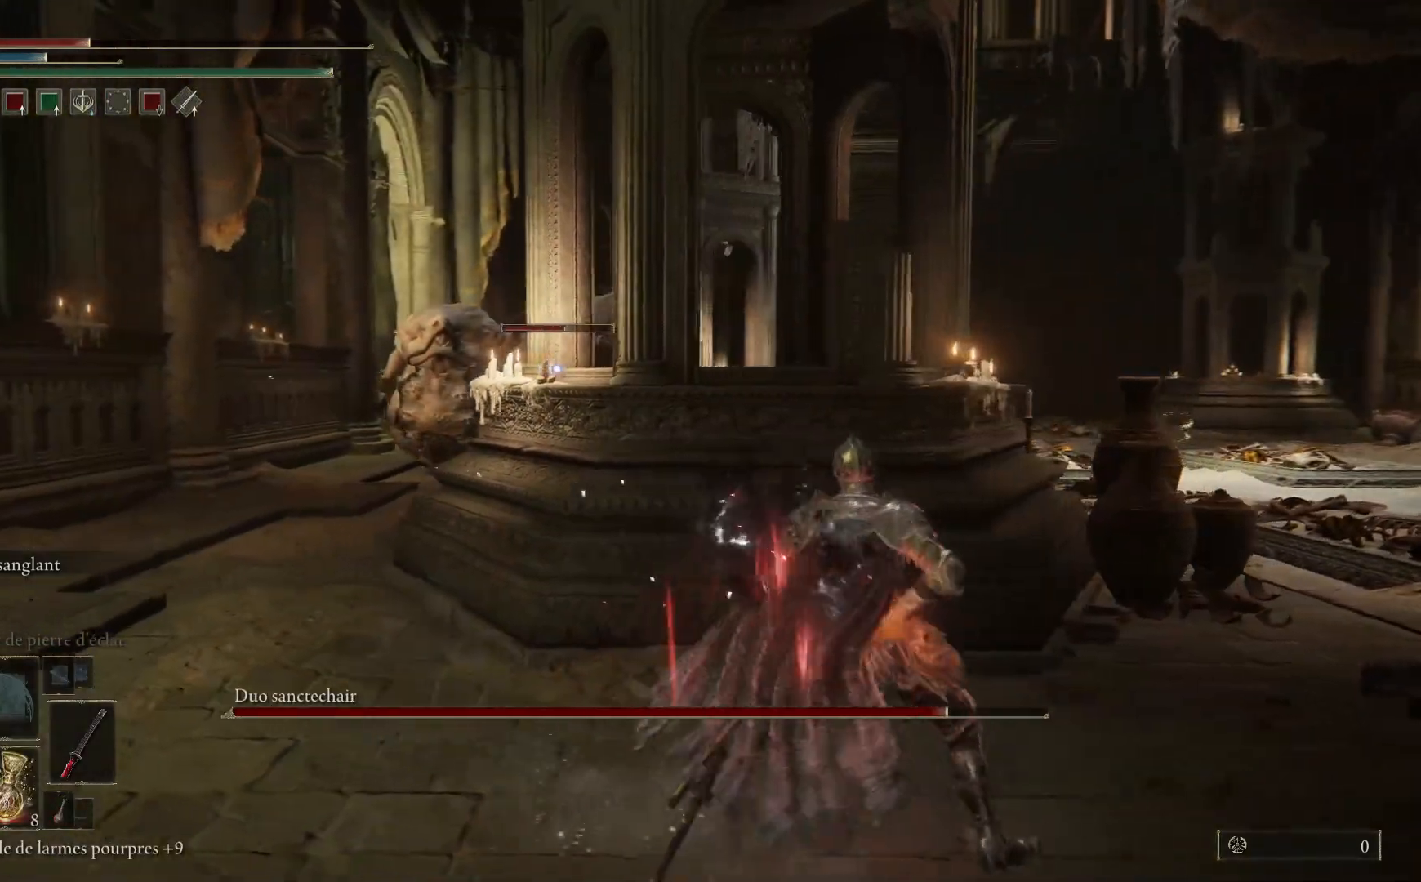
{"buttons": [], "left_stick": "right", "right_stick": "center", "events": []}
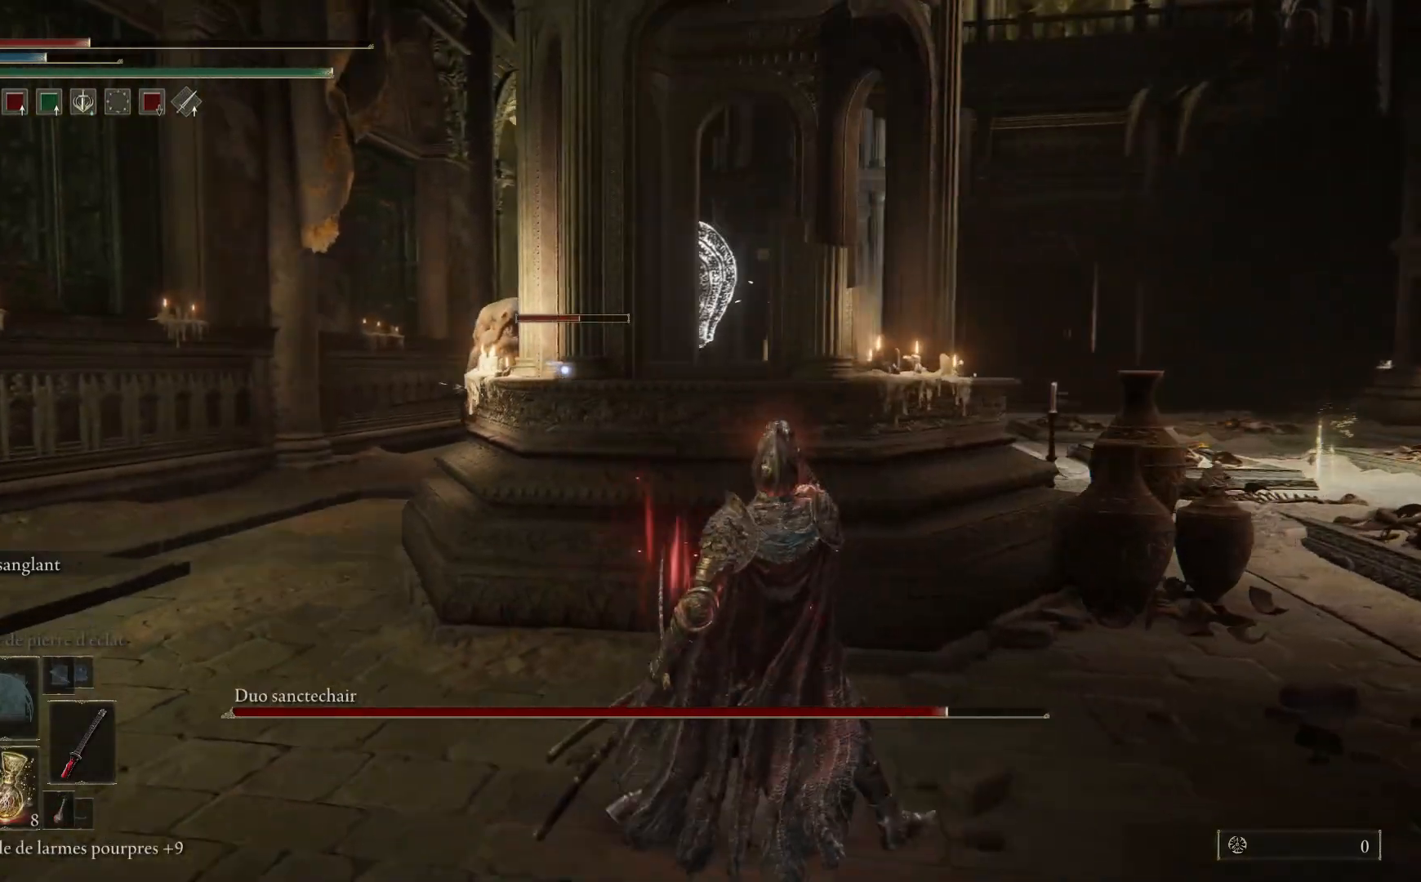
{"buttons": [], "left_stick": "down-right", "right_stick": "center", "events": [[83, "left_stick", "center"], [267, "left_stick", "right"], [400, "left_stick", "down-right"]]}
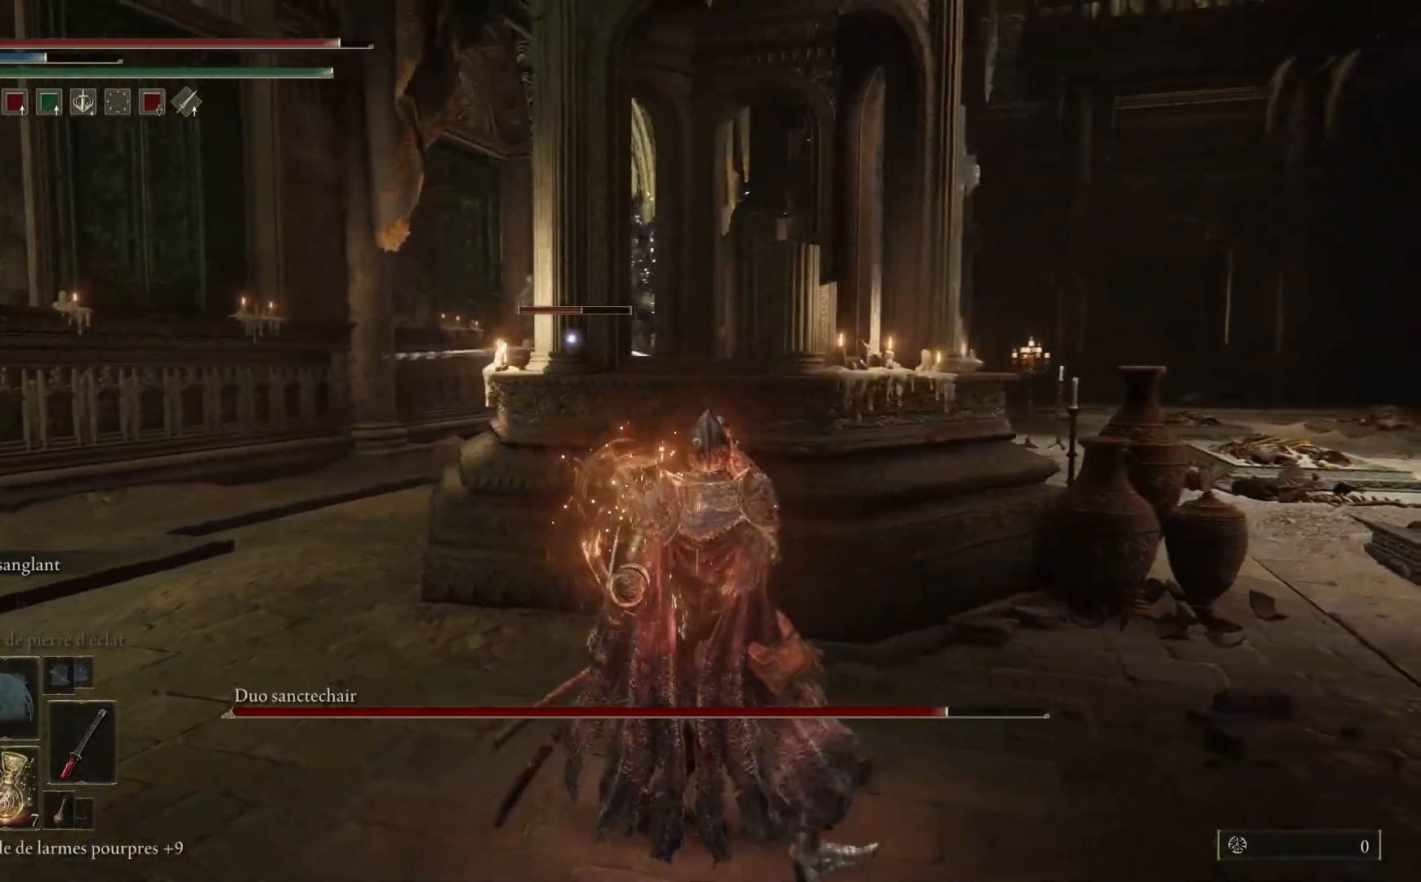
{"buttons": [], "left_stick": "down", "right_stick": "center", "events": [[467, "left_stick", "down"]]}
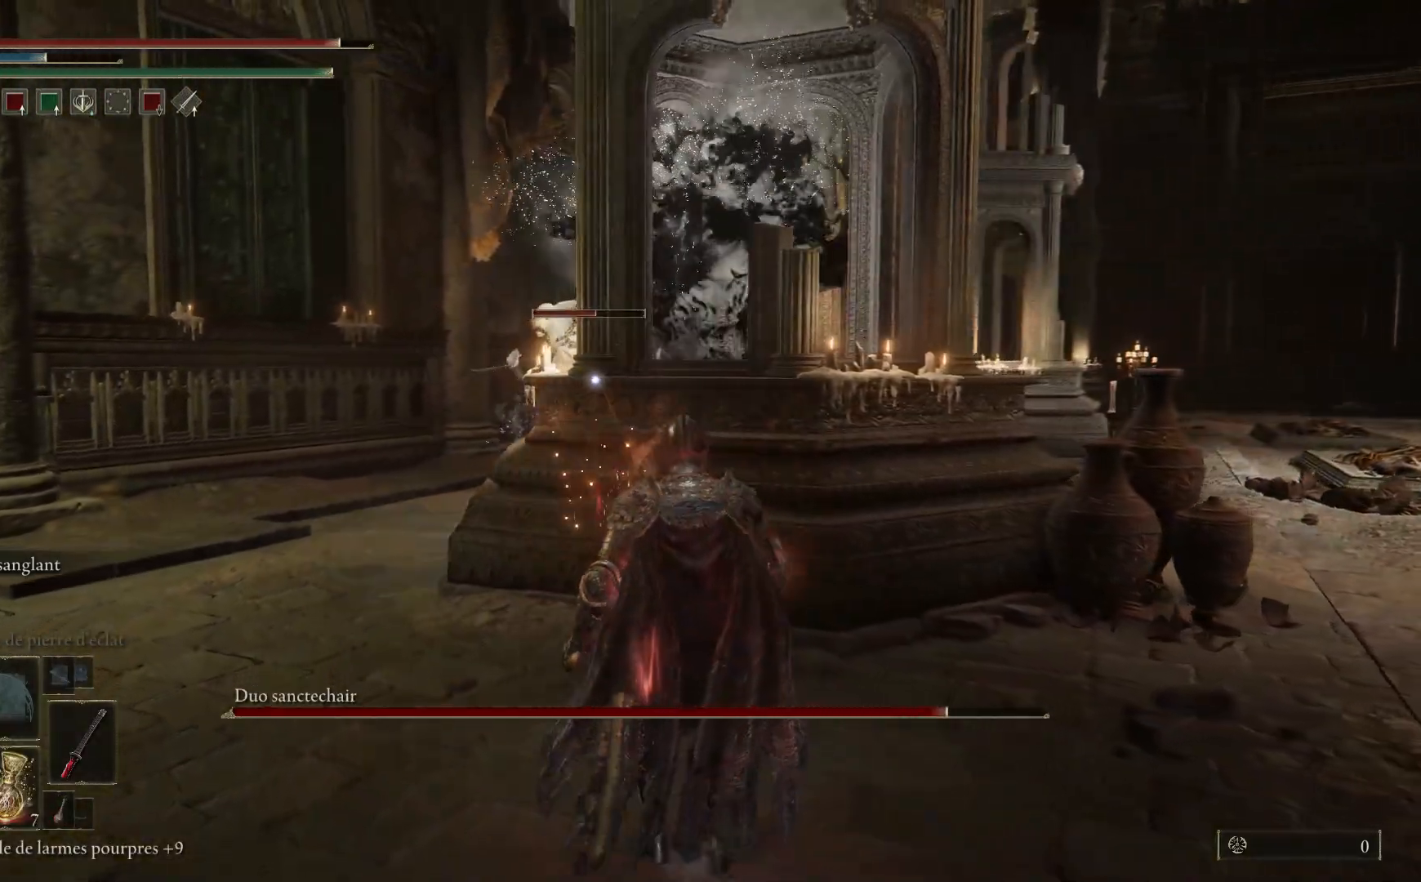
{"buttons": [], "left_stick": "center", "right_stick": "center", "events": [[167, "left_stick", "down-right"], [433, "left_stick", "center"]]}
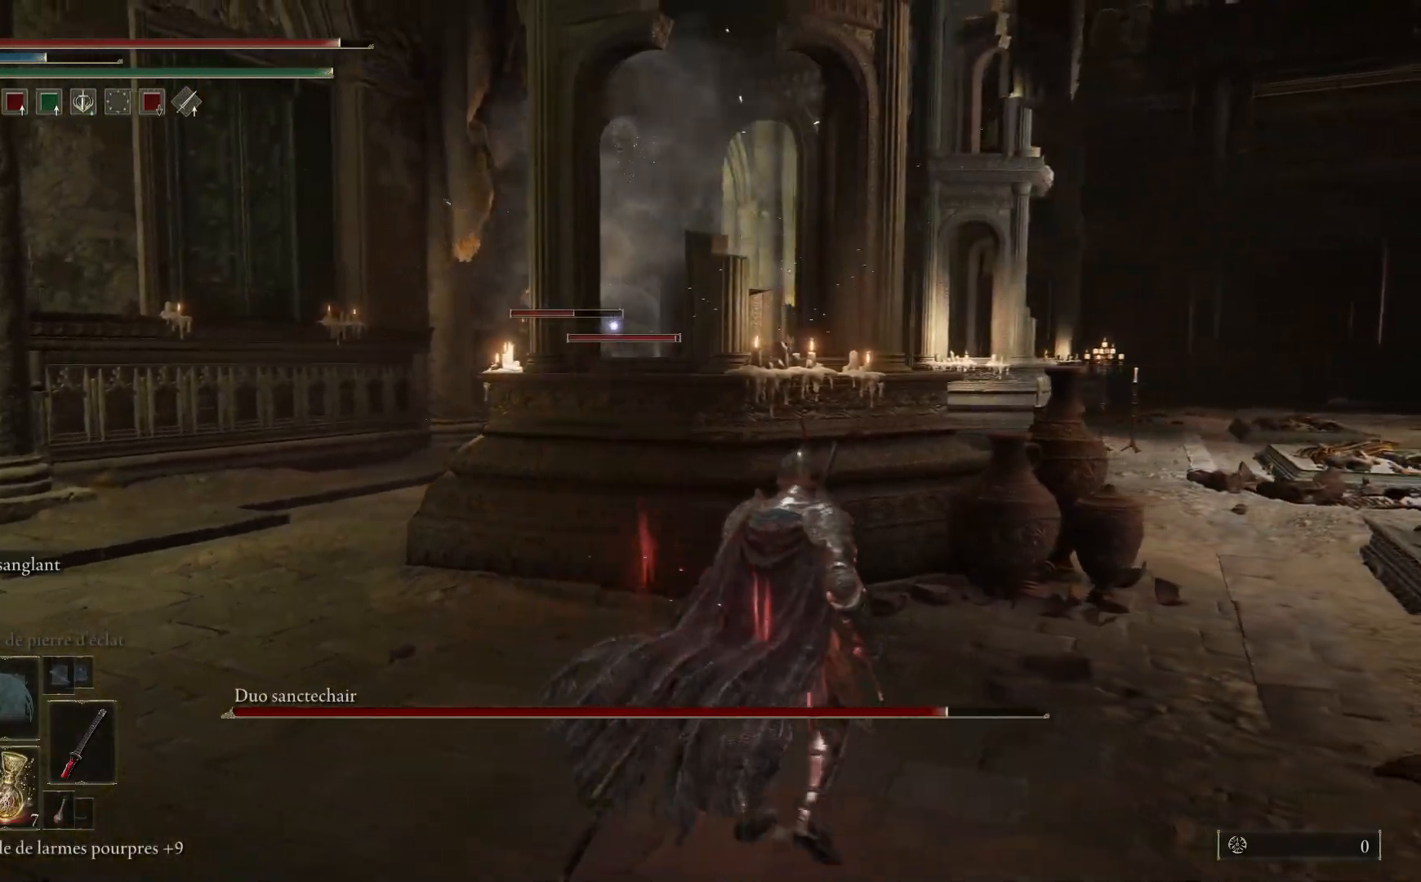
{"buttons": [], "left_stick": "center", "right_stick": "center", "events": []}
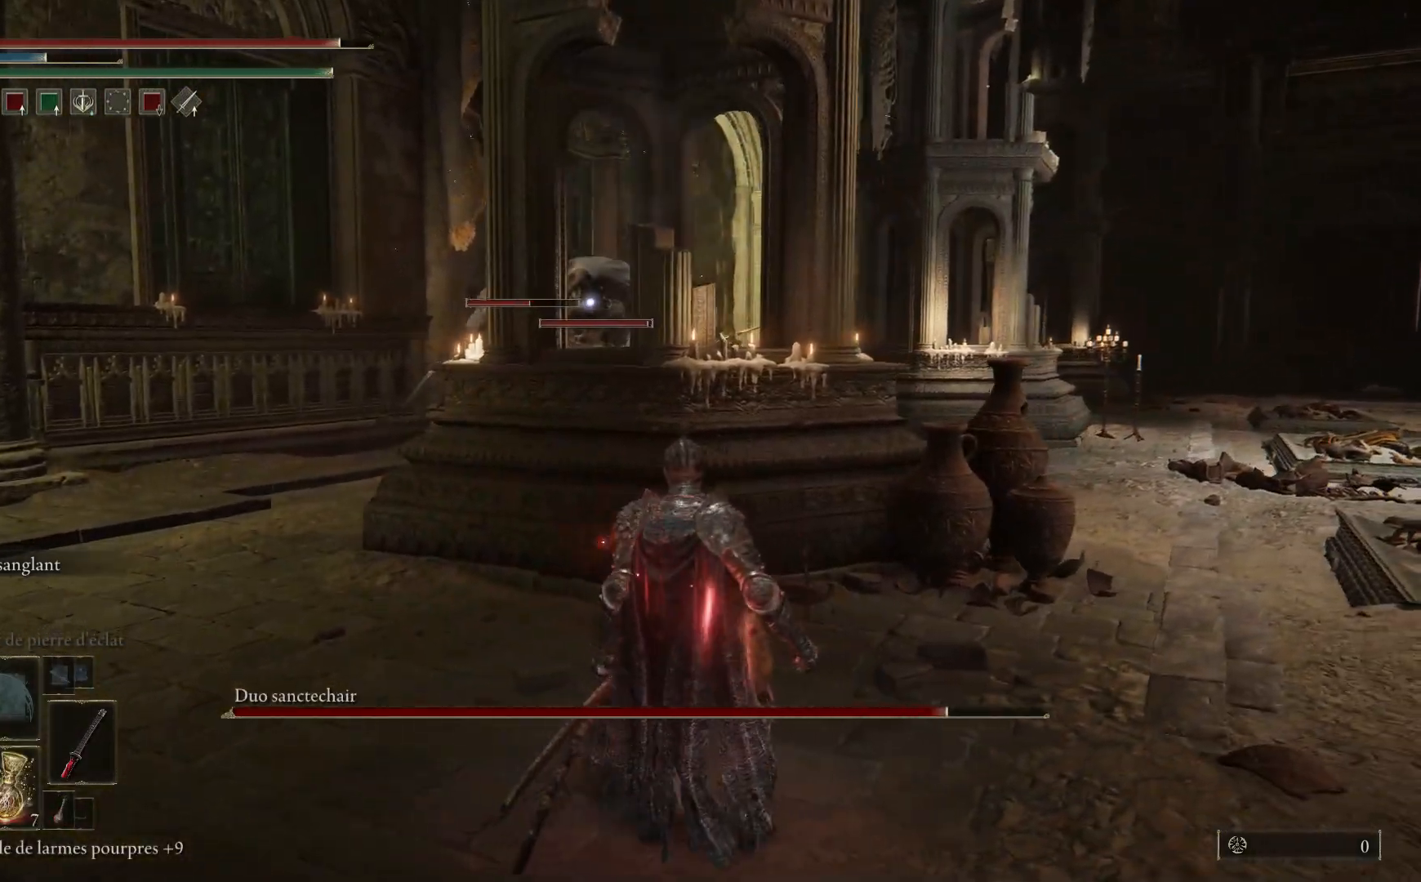
{"buttons": [], "left_stick": "left", "right_stick": "left", "events": [[183, "left_stick", "up-left"], [233, "left_stick", "left"], [400, "right_stick", "left"]]}
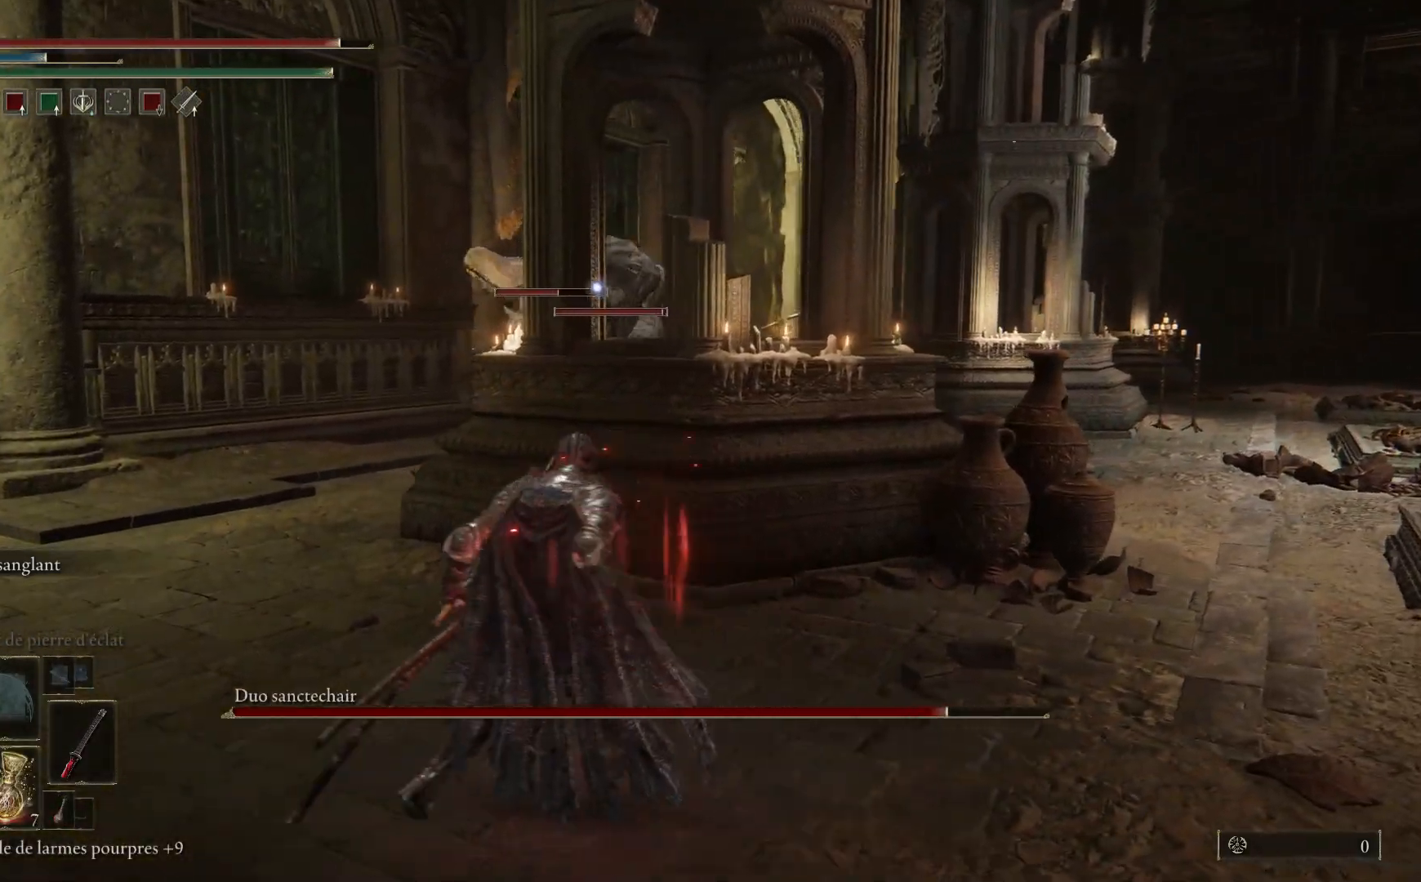
{"buttons": [], "left_stick": "right", "right_stick": "center", "events": [[33, "right_stick", "center"], [167, "left_stick", "center"], [217, "left_stick", "right"]]}
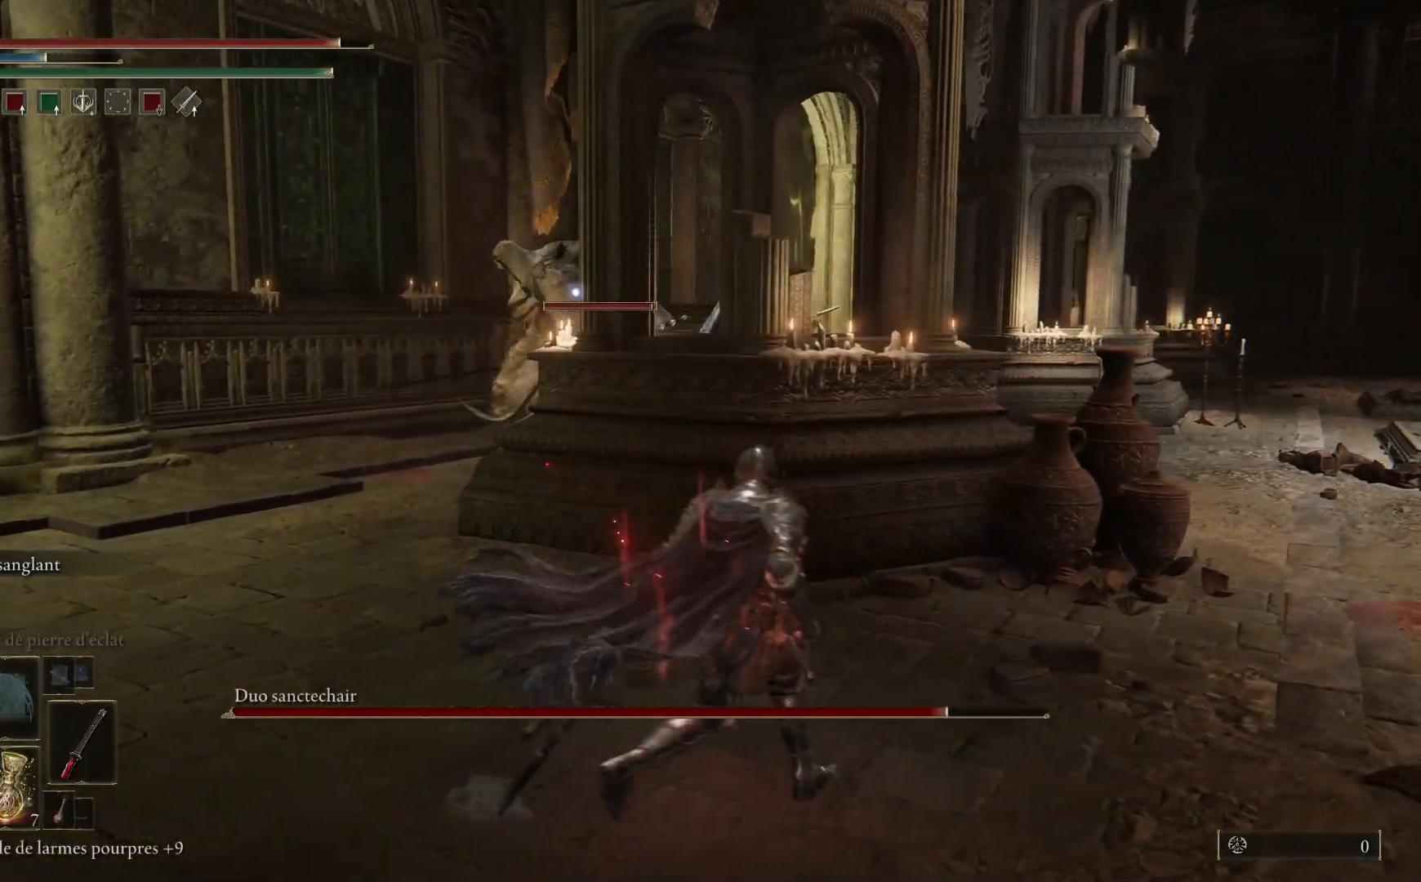
{"buttons": [], "left_stick": "down-left", "right_stick": "center", "events": [[350, "left_stick", "down-left"]]}
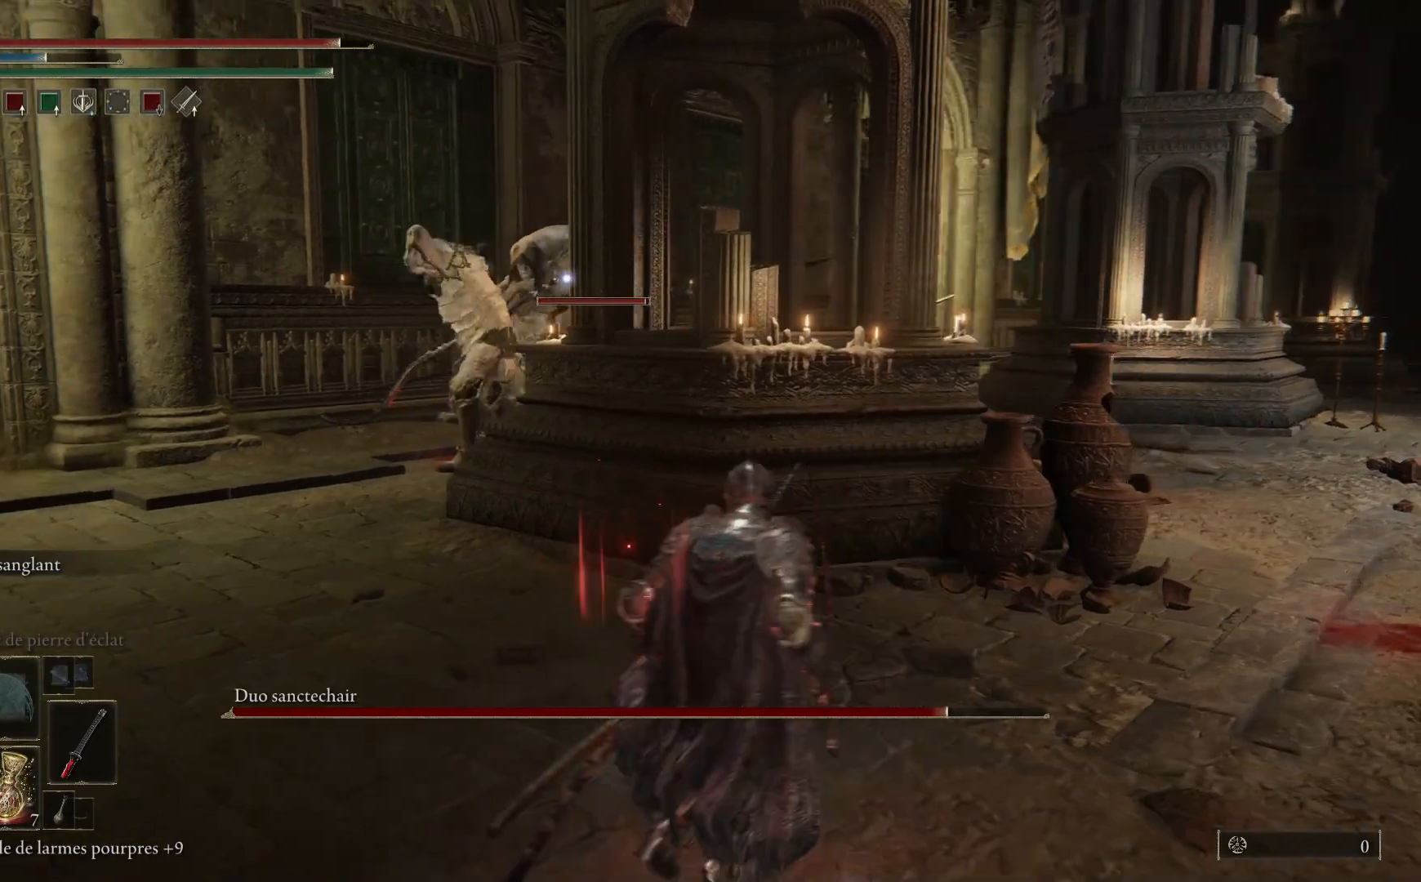
{"buttons": [], "left_stick": "right", "right_stick": "center", "events": [[67, "right_stick", "left"], [117, "left_stick", "down-right"], [217, "right_stick", "center"], [267, "left_stick", "right"]]}
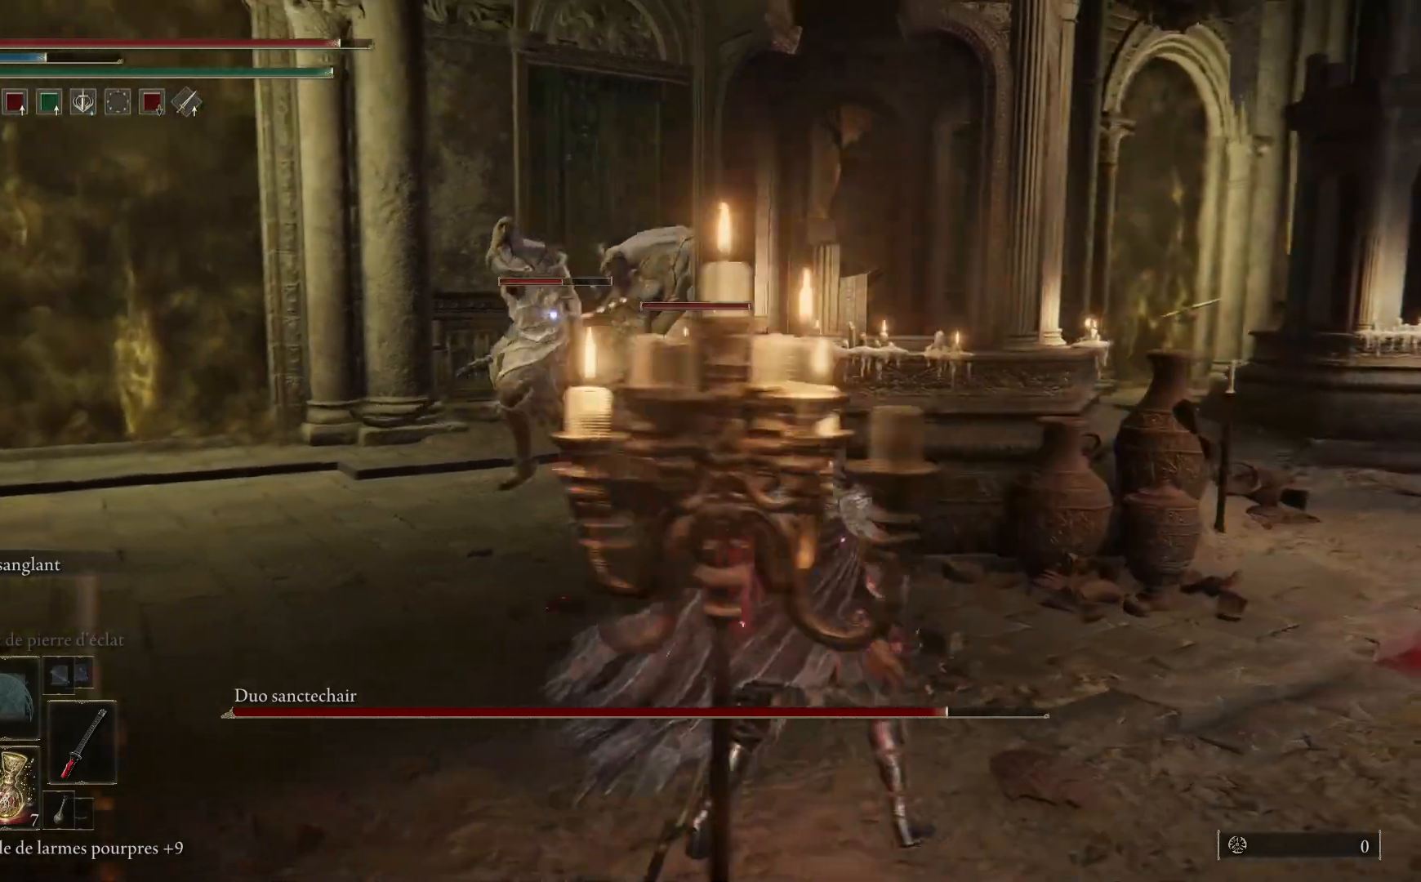
{"buttons": ["B"], "left_stick": "up", "right_stick": "center", "events": [[67, "left_stick", "up-right"], [183, "left_stick", "up"], [483, "B", "down"]]}
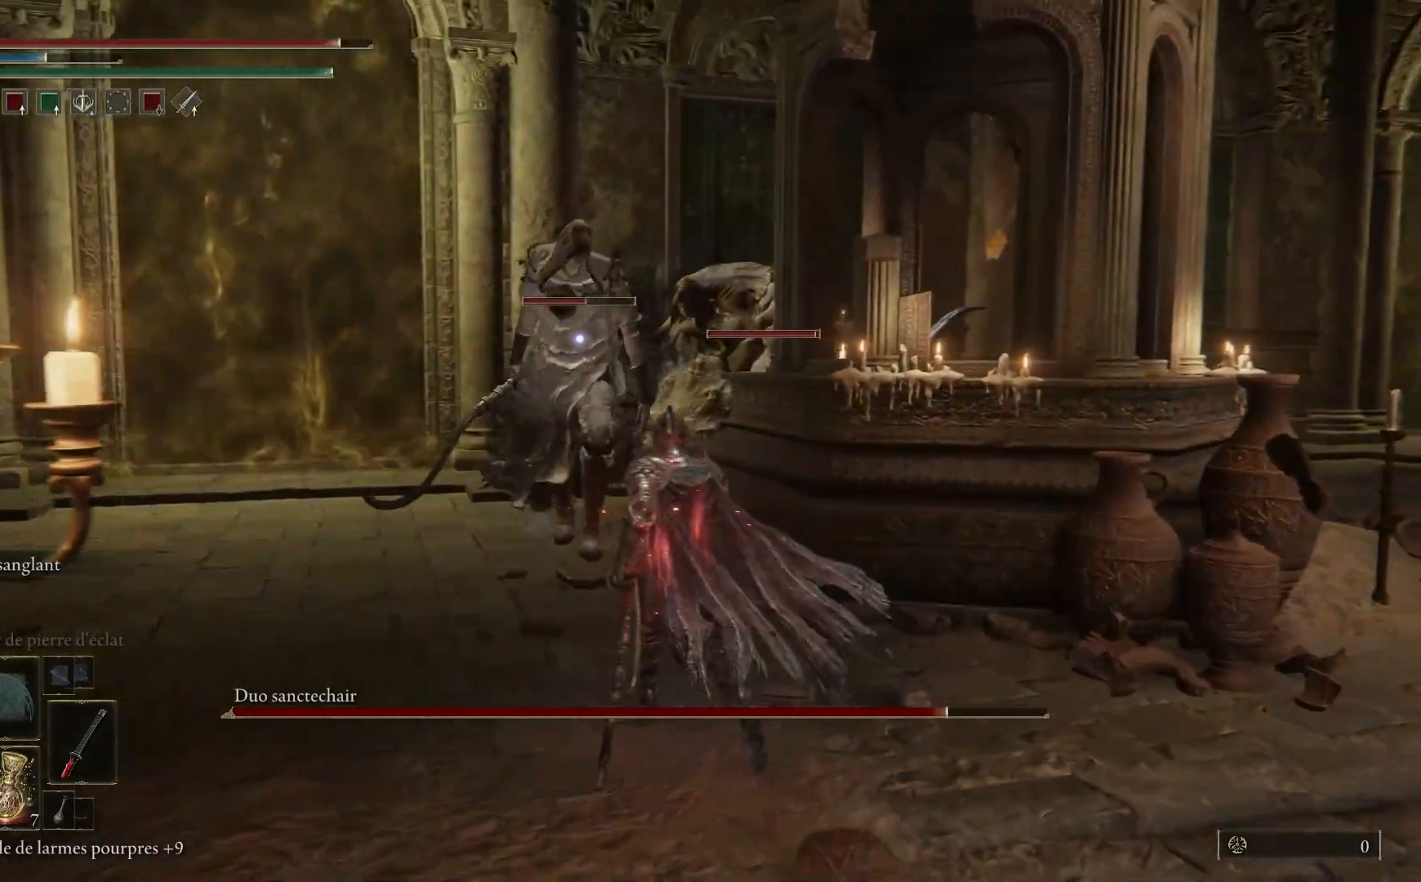
{"buttons": ["L2"], "left_stick": "up", "right_stick": "center", "events": [[283, "B", "up"], [283, "L2", "down"]]}